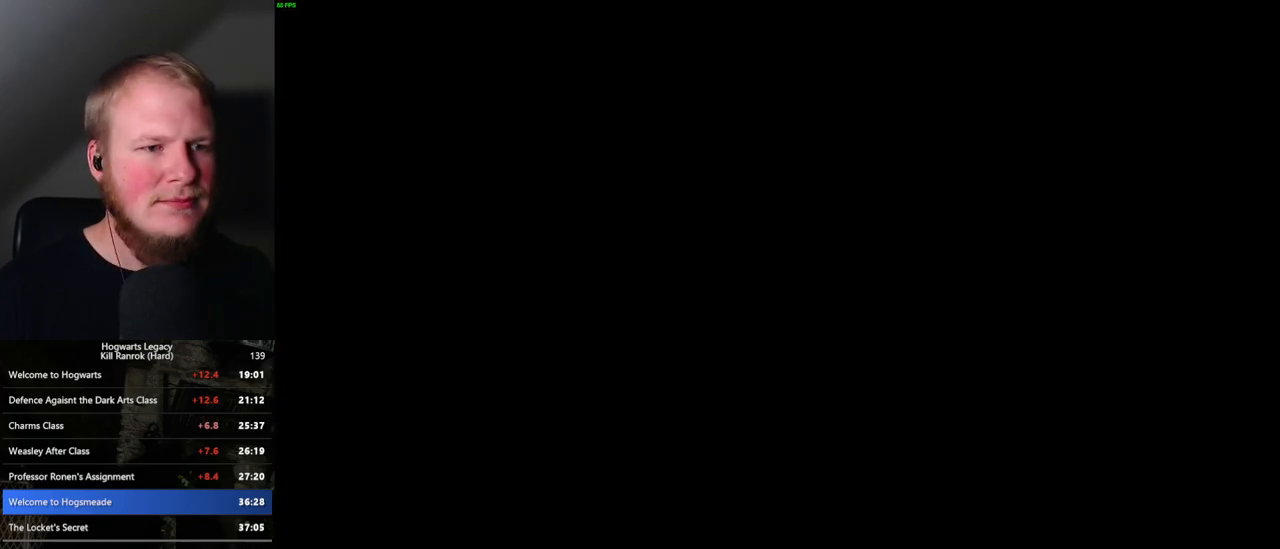
Gameplay with keyboard and mouse; each line is a JSON object with the keys and mouse buttons held at the frame after it. "events" lists presses ("down") and releases ("up") of ".", "/", "0", "1", "2", "3", "4", "5", "6", "7", "8", "9", "a", "alt_l", "alt_r", "b", "backslash", "backspace", "c", "caps_lock", "comma", "ctrl_l", "ctrl_r", "d", "e", "equals", "escape", "f", "f1", "f10", "f11", "f12", "f2", "f3", "f4", "f5", "f6", "f7", "f8", "f9", "g", "h", "i", "j", "k", "l", "lbracket", "m", "minus", "n", "o", "p", "q", "quote", "r", "rbracket", "return", "s", "semicolon", "shift_l", "shift_r", "space", "super", "t", "tab", "tilde", "u", "v", "w", "x", "y", "z", "mouse_left", "mouse_right", "mouse_mb4" and "mouse_mb5" between this image and that frame as [ms after this image, input, new state], when the widget could be followed in between; "mouse_wheel" appears only as held states. "mouse_left", "mouse_wheel", "mouse_right", "mouse_mb4", "mouse_mb5" = the "left", "wheel", "right", "mb4", "mb5" buttons of the "mouse" list. No other keys are recorded. "wheel" means that the mouse wheel is clicked or scrolled. Mouse movement is not recorded.
{"keys": [], "mouse": [], "events": [[50, "q", "down"], [283, "q", "up"]]}
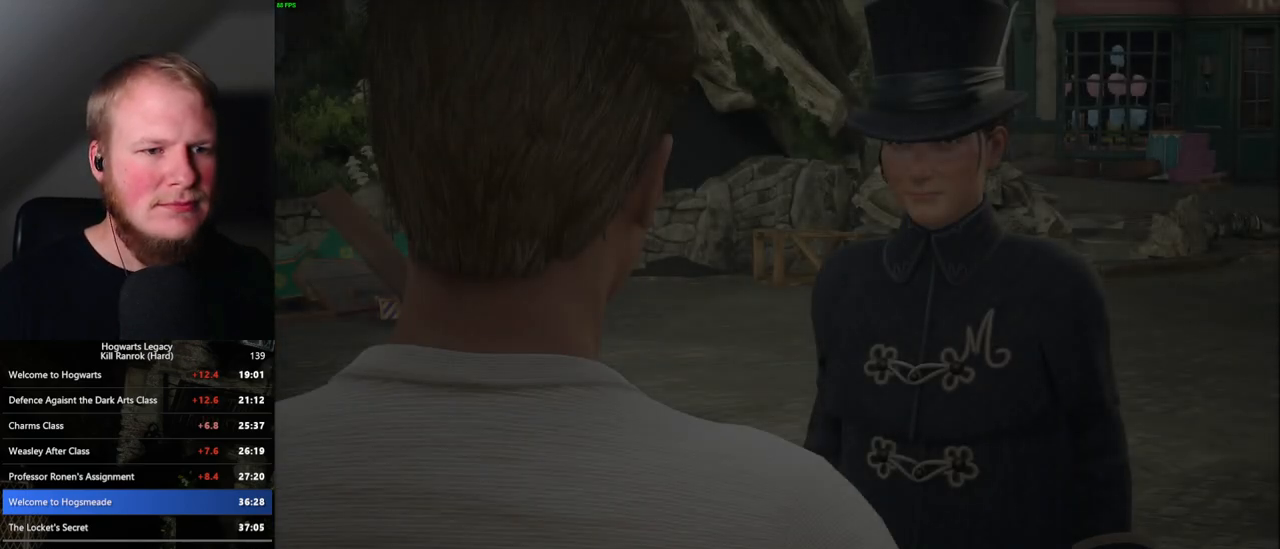
{"keys": ["q", "space"], "mouse": [], "events": [[233, "q", "down"], [400, "q", "up"], [467, "q", "down"], [467, "space", "down"]]}
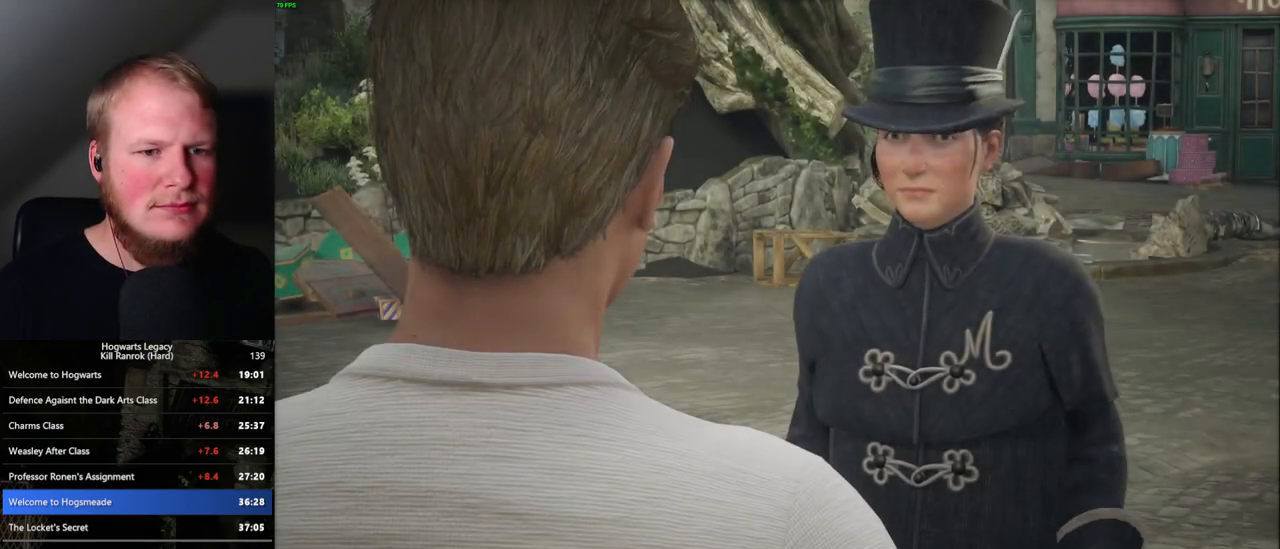
{"keys": [], "mouse": [], "events": [[50, "q", "up"], [67, "space", "up"], [117, "q", "down"], [150, "space", "down"], [200, "q", "up"], [217, "space", "up"], [283, "q", "down"], [300, "space", "down"], [350, "q", "up"], [367, "space", "up"], [433, "q", "down"], [433, "space", "down"], [500, "q", "up"], [500, "space", "up"]]}
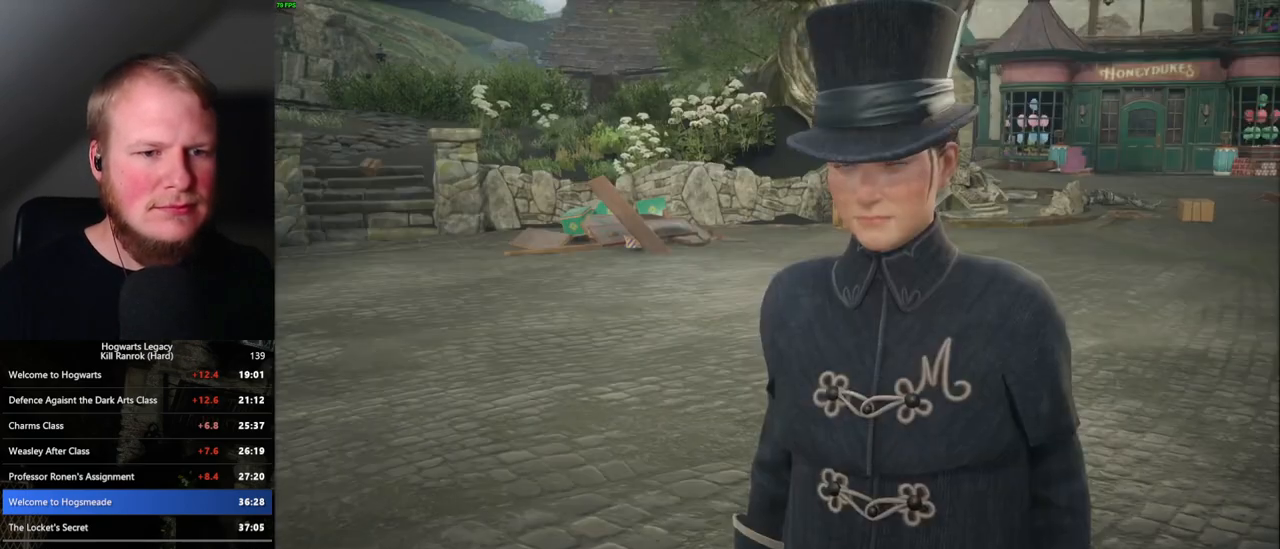
{"keys": [], "mouse": [], "events": [[83, "q", "down"], [100, "space", "down"], [150, "space", "up"], [167, "q", "up"], [233, "q", "down"], [250, "space", "down"], [317, "q", "up"], [317, "space", "up"], [383, "q", "down"], [400, "space", "down"], [467, "q", "up"], [483, "space", "up"]]}
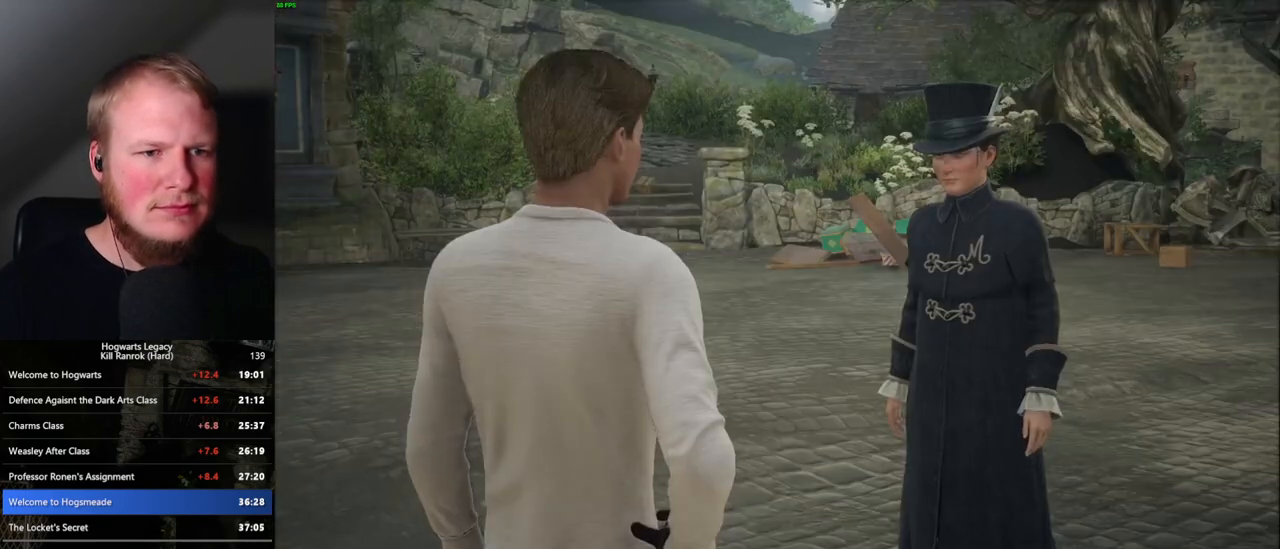
{"keys": ["q"], "mouse": ["wheel"]}
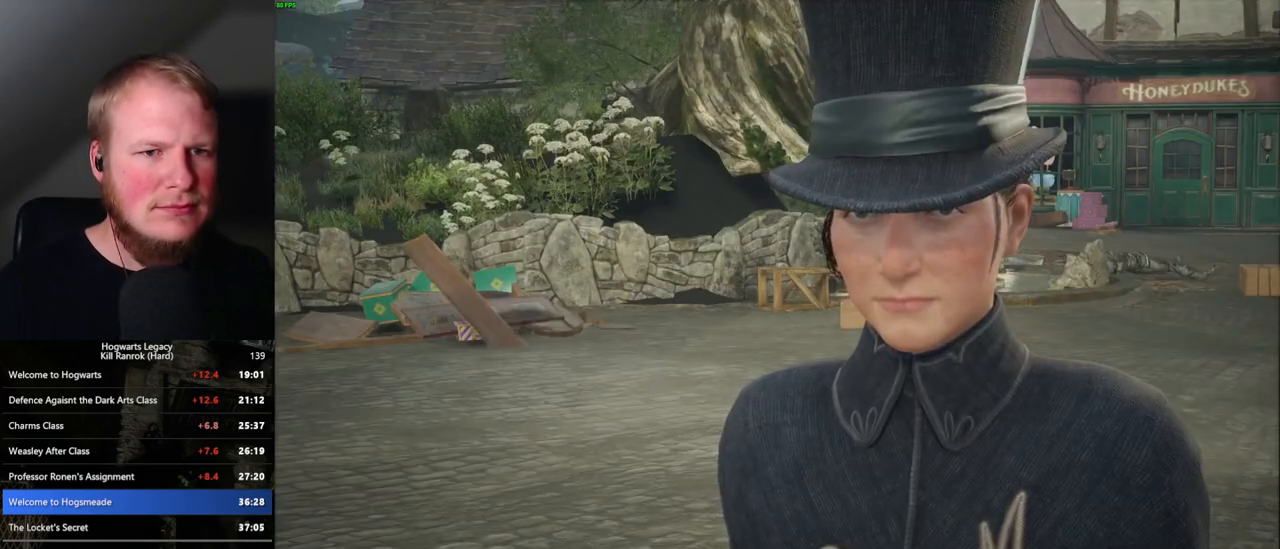
{"keys": ["q", "space"], "mouse": []}
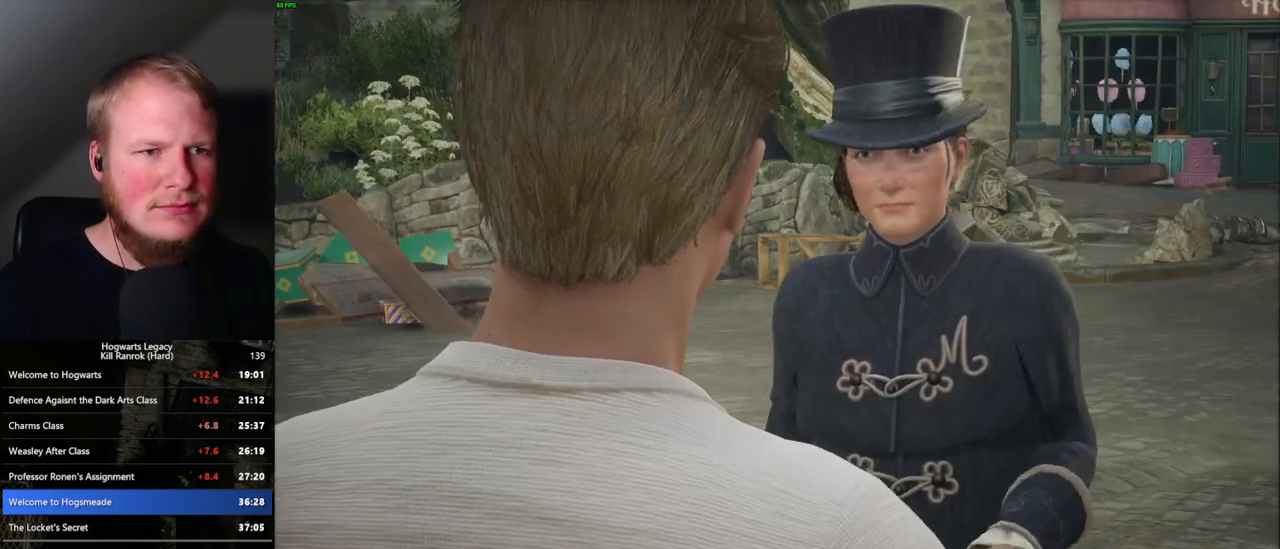
{"keys": [], "mouse": [], "events": [[17, "q", "up"], [17, "space", "up"], [117, "q", "down"], [133, "space", "down"], [183, "q", "up"], [200, "space", "up"], [250, "space", "down"], [267, "q", "down"], [333, "space", "up"], [350, "q", "up"], [367, "q", "down"], [417, "space", "down"], [483, "q", "up"], [500, "space", "up"]]}
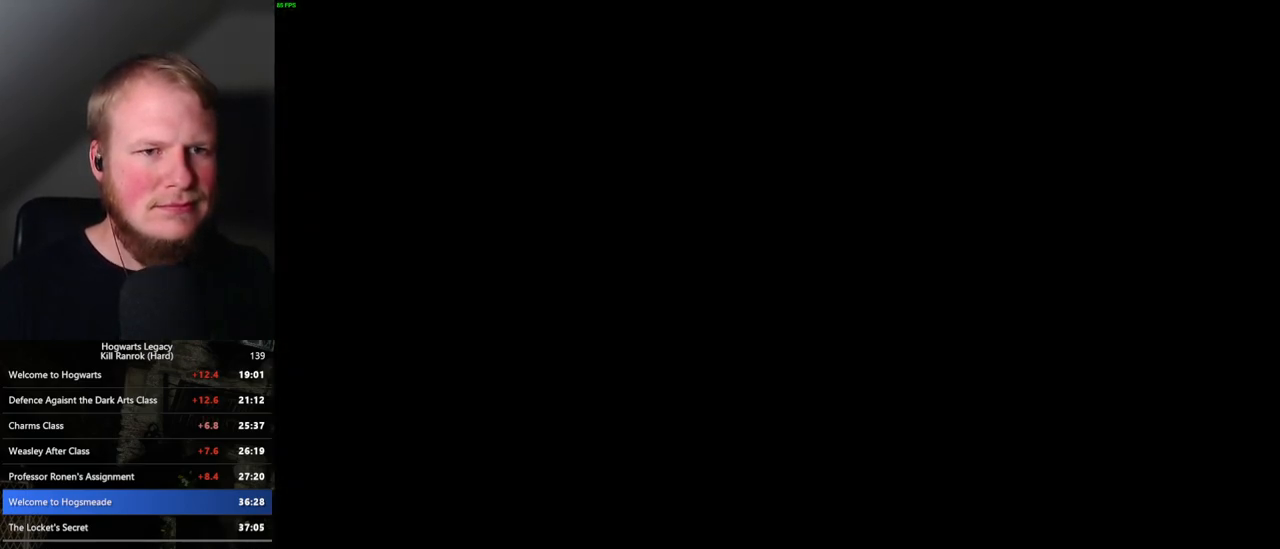
{"keys": [], "mouse": [], "events": []}
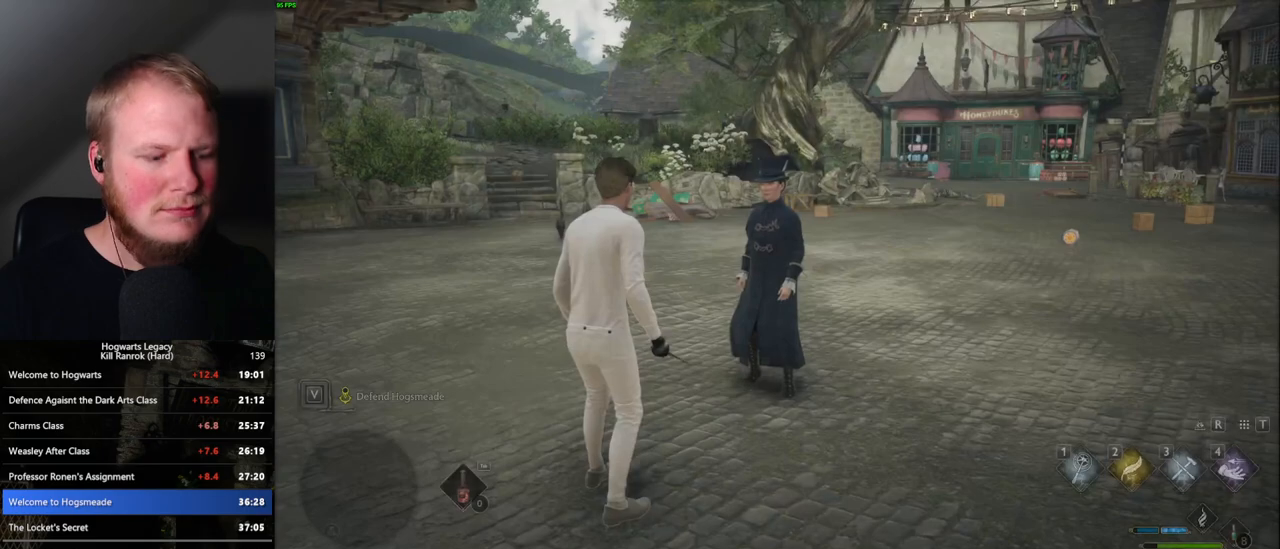
{"keys": [], "mouse": [], "events": [[267, "3", "down"], [333, "3", "up"], [450, "3", "down"], [500, "3", "up"]]}
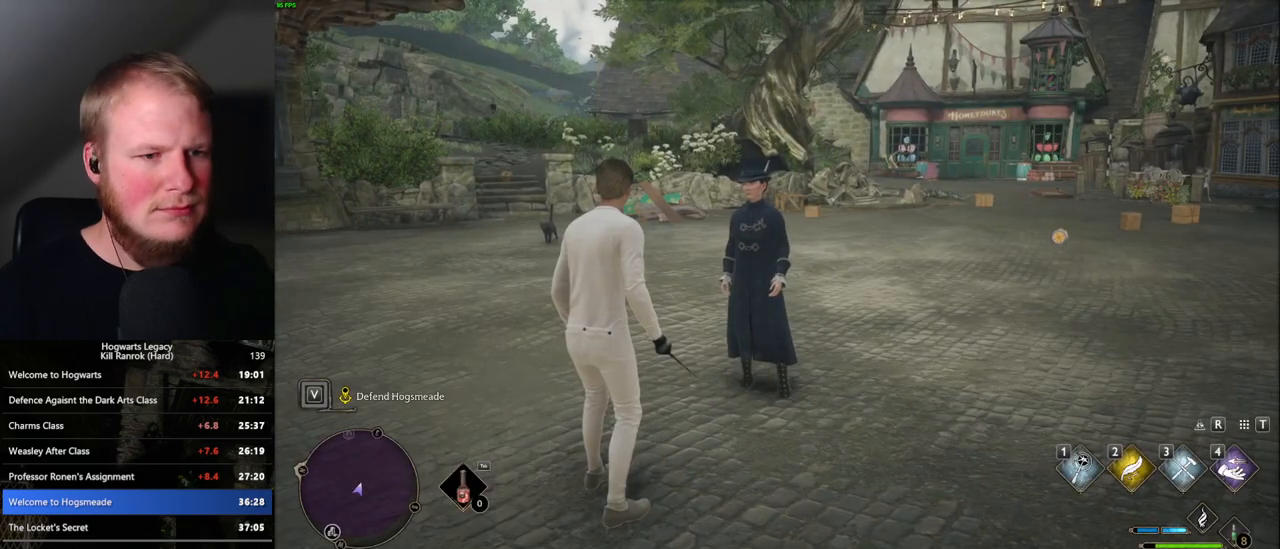
{"keys": [], "mouse": [], "events": [[100, "3", "down"], [167, "3", "up"], [233, "3", "down"], [300, "3", "up"], [400, "3", "down"], [483, "3", "up"]]}
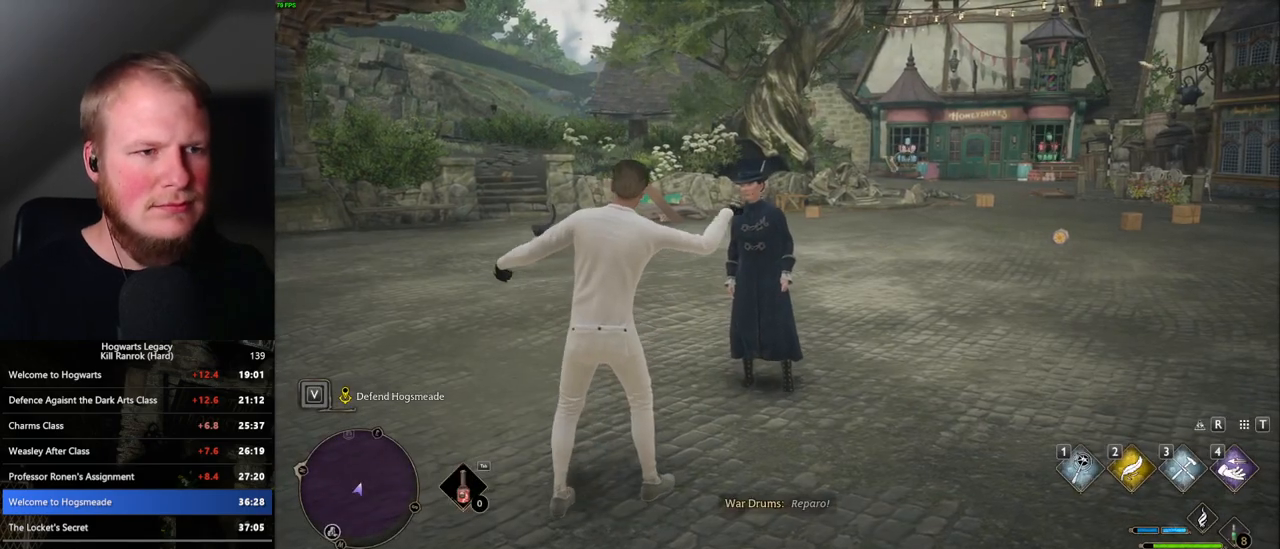
{"keys": [], "mouse": [], "events": []}
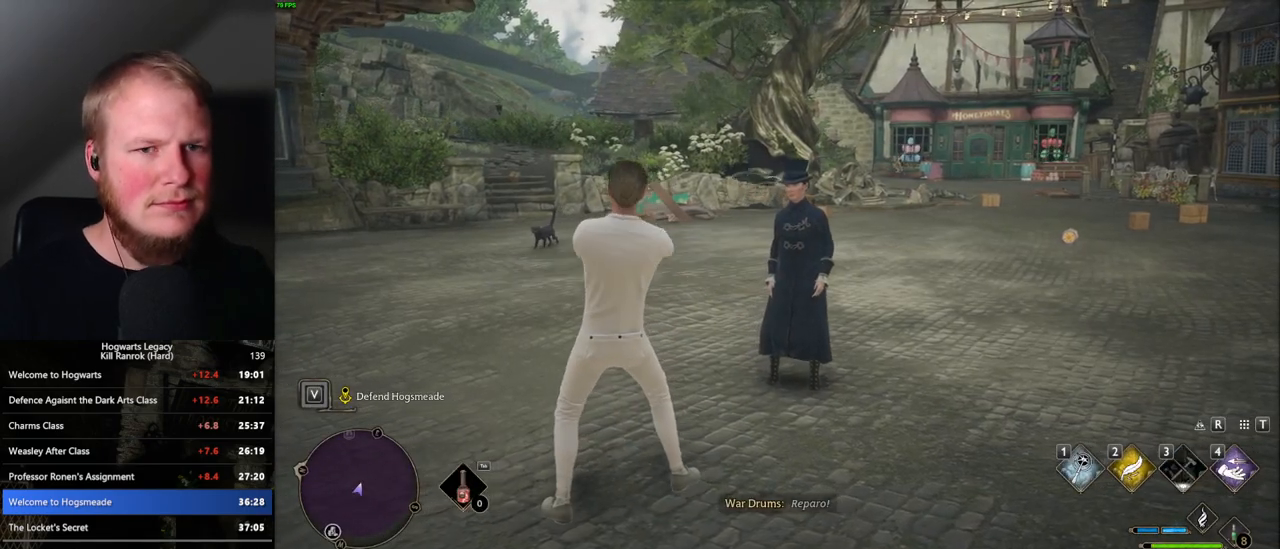
{"keys": [], "mouse": [], "events": []}
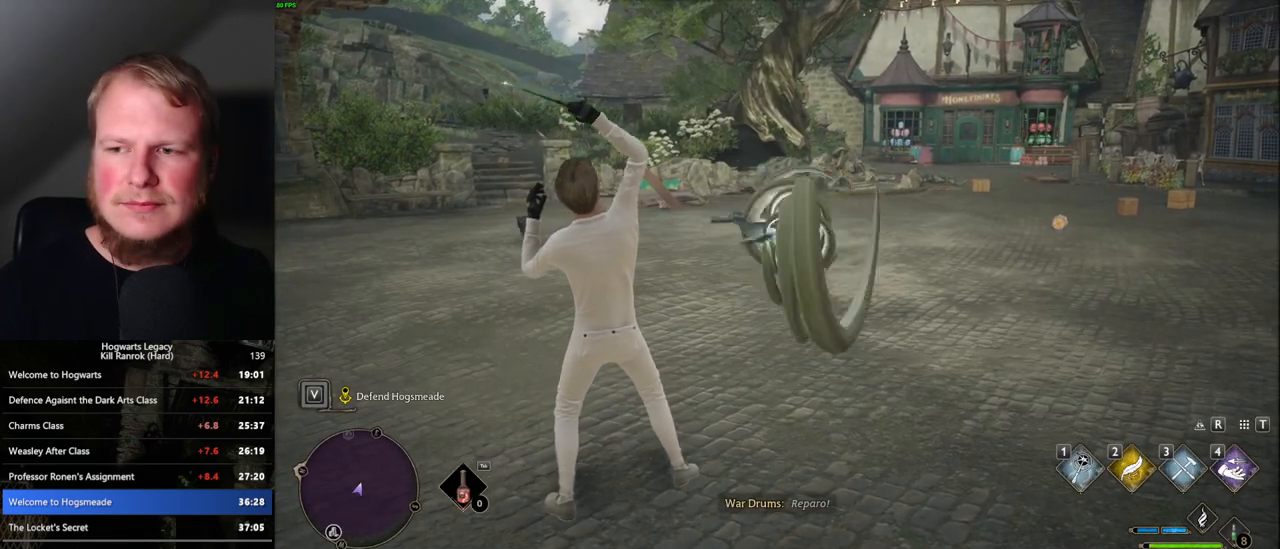
{"keys": [], "mouse": [], "events": []}
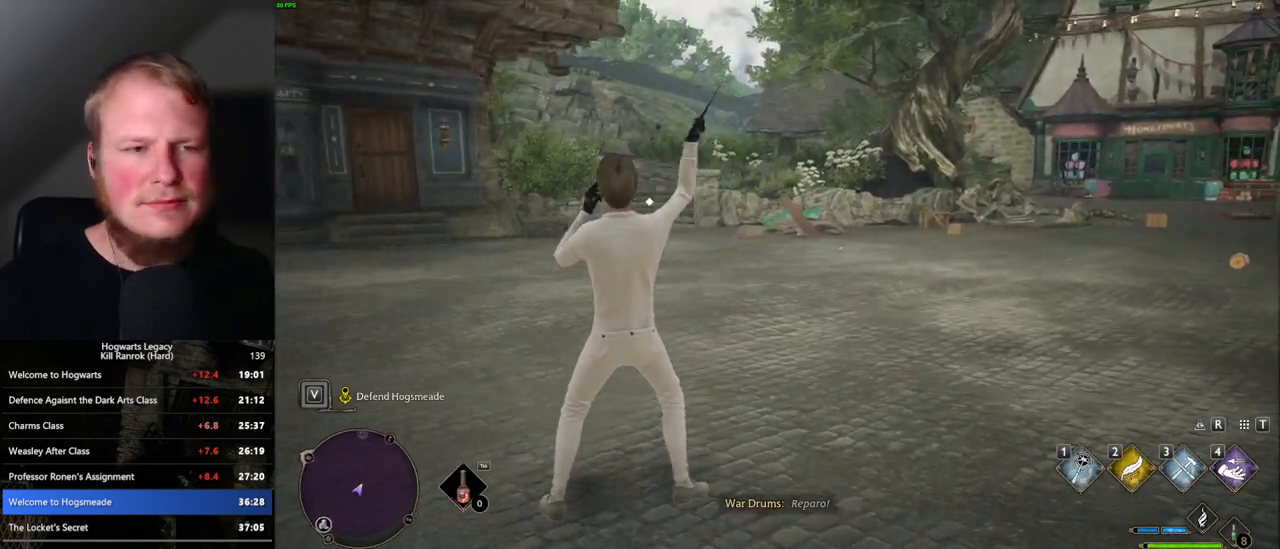
{"keys": [], "mouse": [], "events": []}
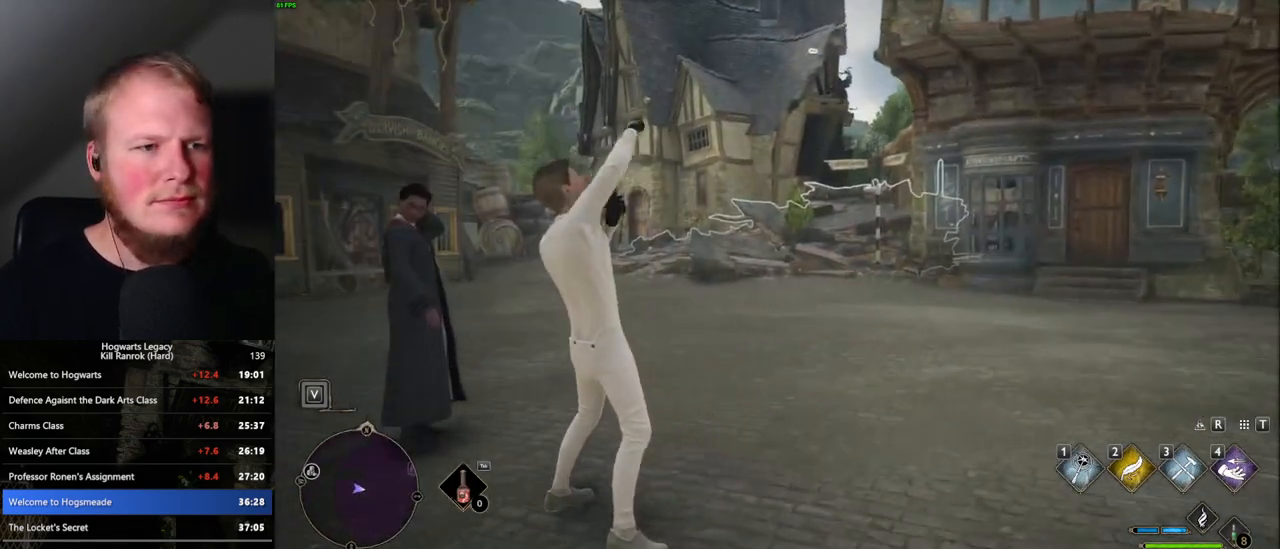
{"keys": [], "mouse": ["right"], "events": [[183, "mouse_right", "down"]]}
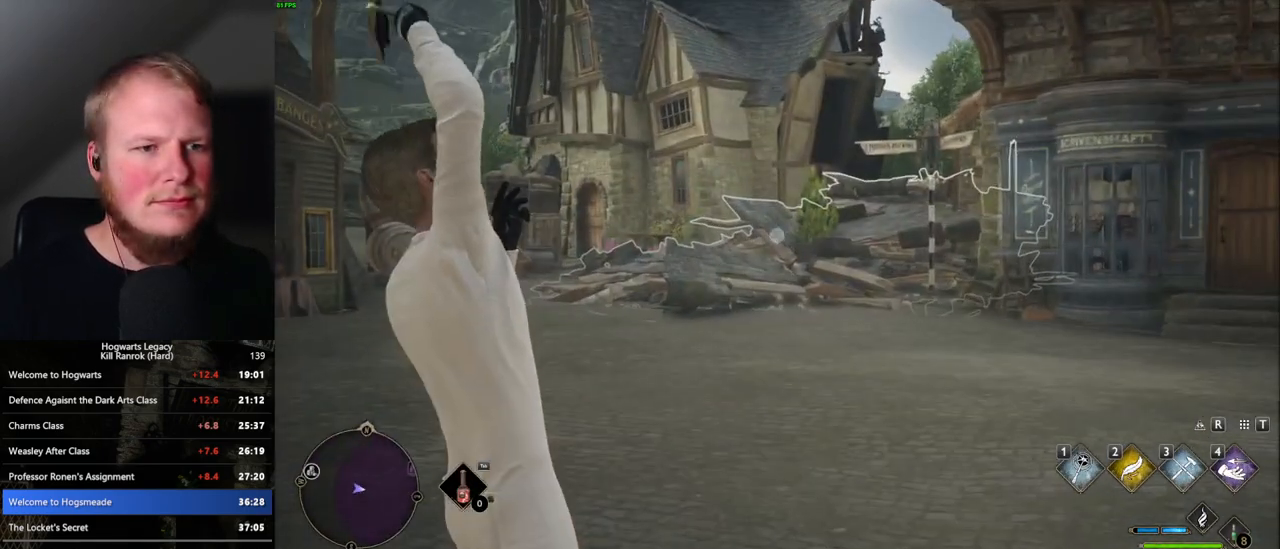
{"keys": [], "mouse": ["right"], "events": []}
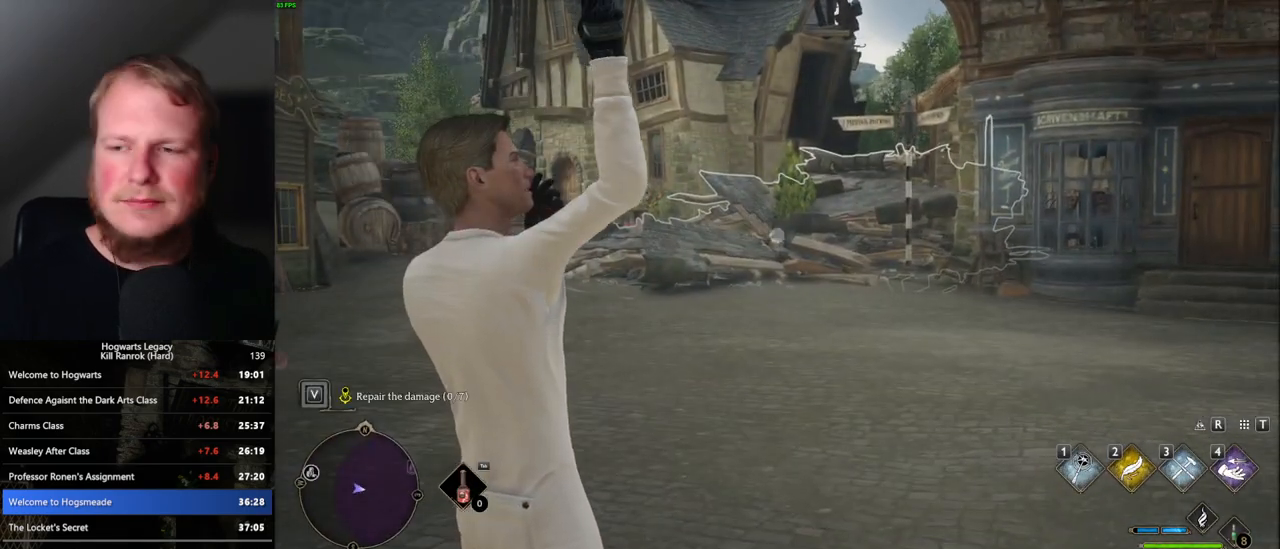
{"keys": [], "mouse": ["right"], "events": []}
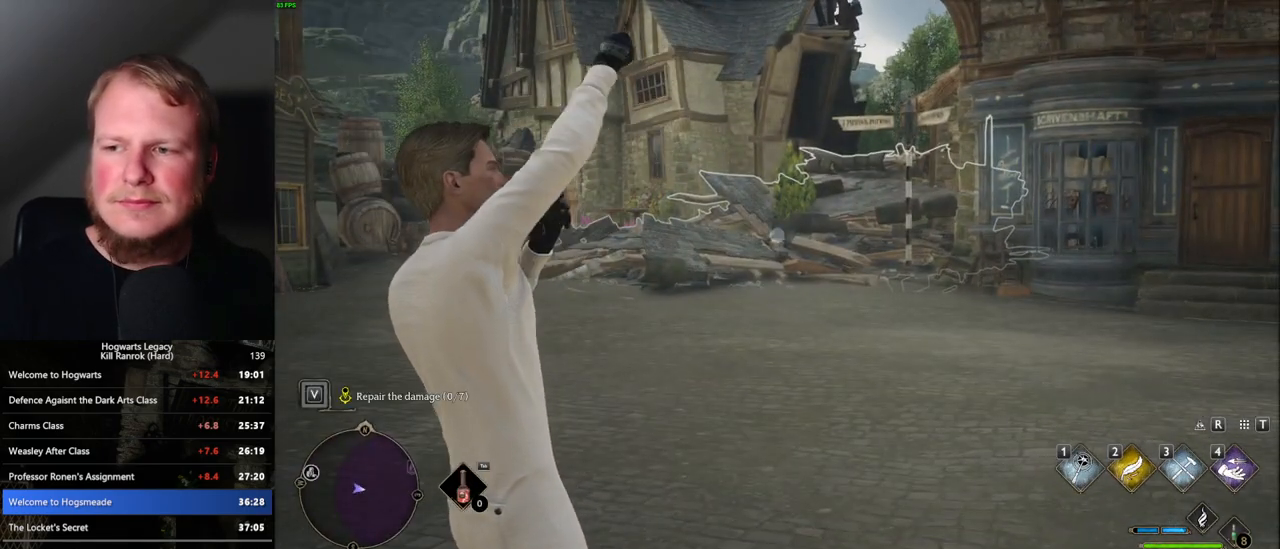
{"keys": [], "mouse": ["right"], "events": []}
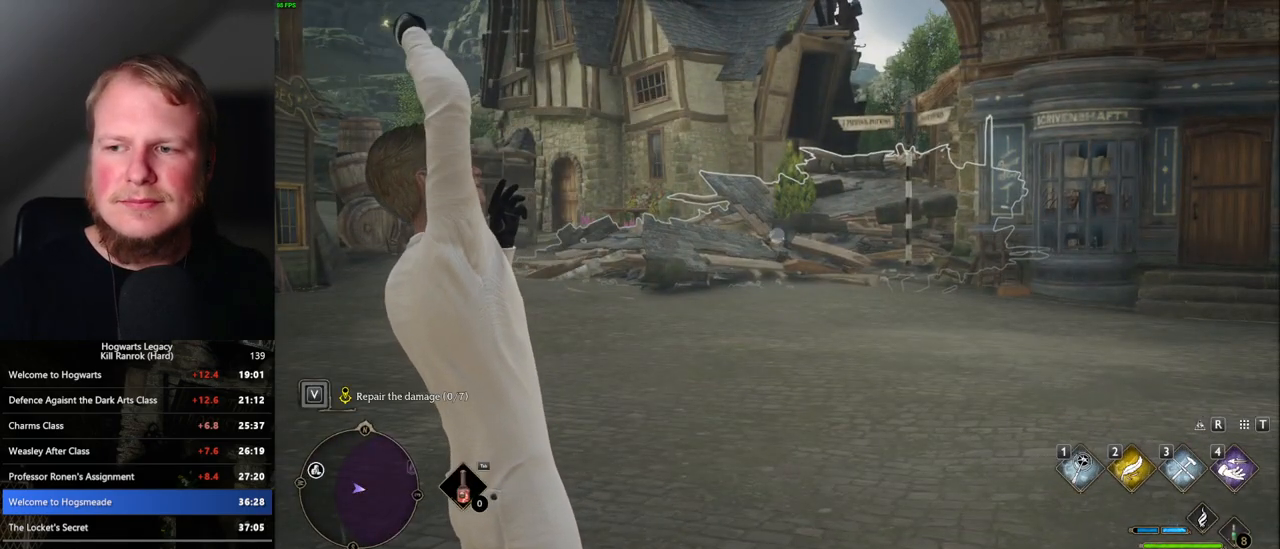
{"keys": [], "mouse": ["right"], "events": []}
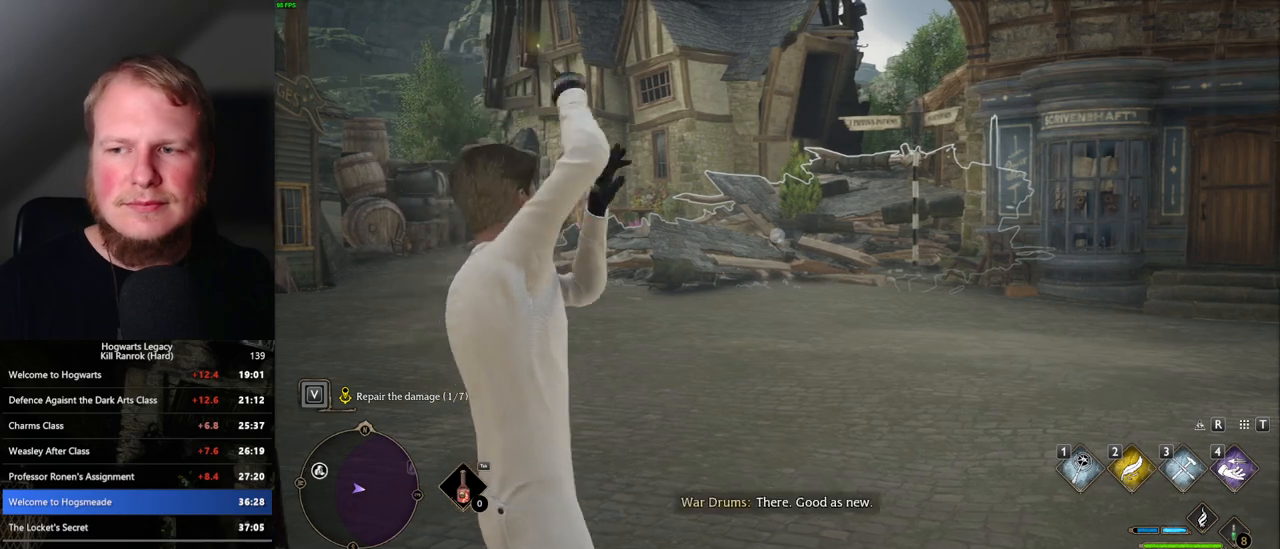
{"keys": ["3"], "mouse": ["right"], "events": [[467, "3", "down"]]}
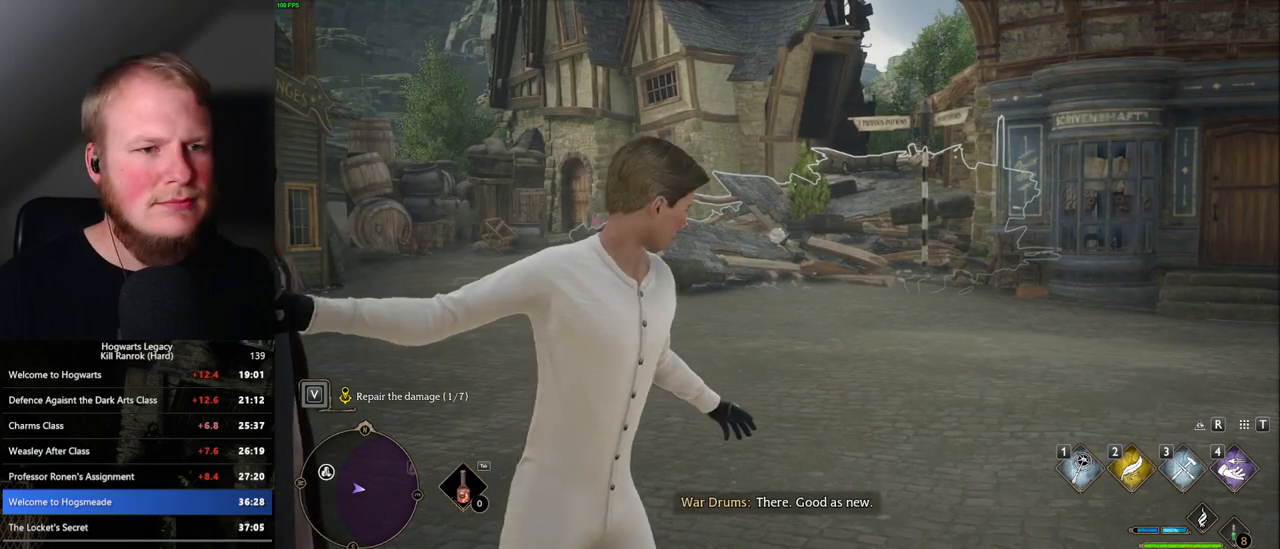
{"keys": [], "mouse": ["right"], "events": [[17, "3", "up"], [300, "3", "down"], [367, "3", "up"], [450, "3", "down"], [500, "3", "up"]]}
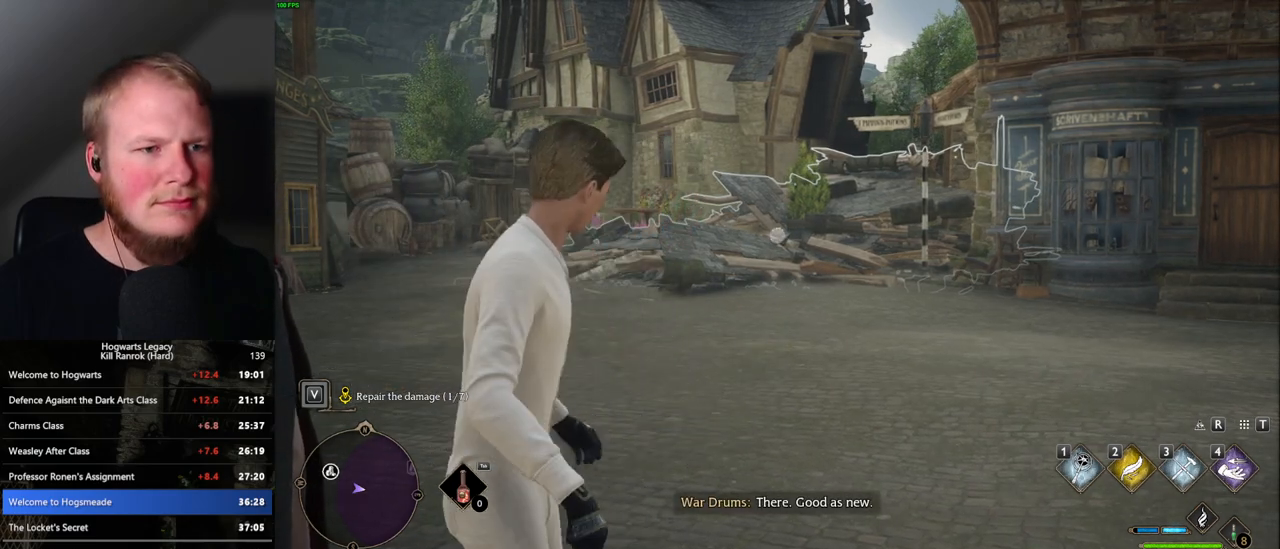
{"keys": [], "mouse": ["right"], "events": [[83, "3", "down"], [150, "3", "up"], [233, "3", "down"], [317, "3", "up"], [400, "3", "down"], [483, "3", "up"]]}
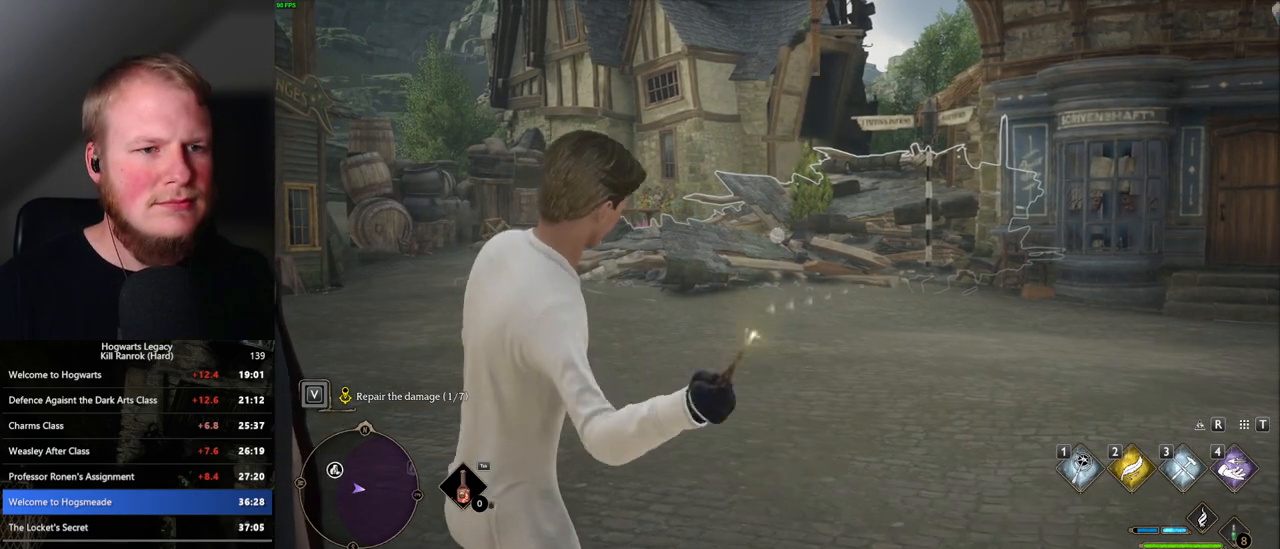
{"keys": [], "mouse": [], "events": [[150, "mouse_right", "up"]]}
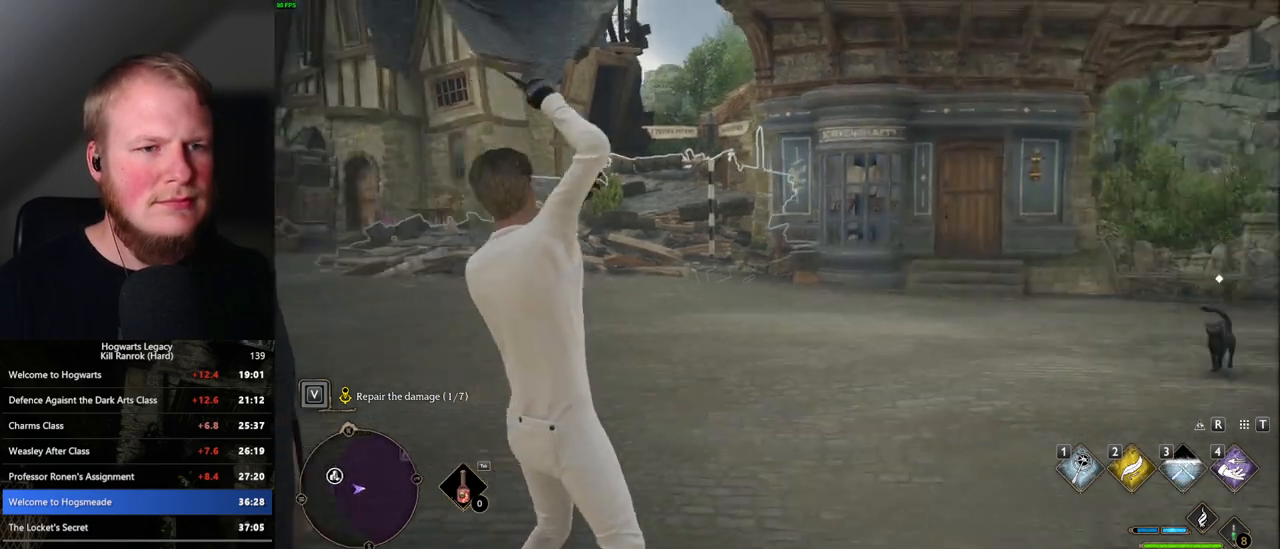
{"keys": [], "mouse": ["right"], "events": [[67, "mouse_right", "down"]]}
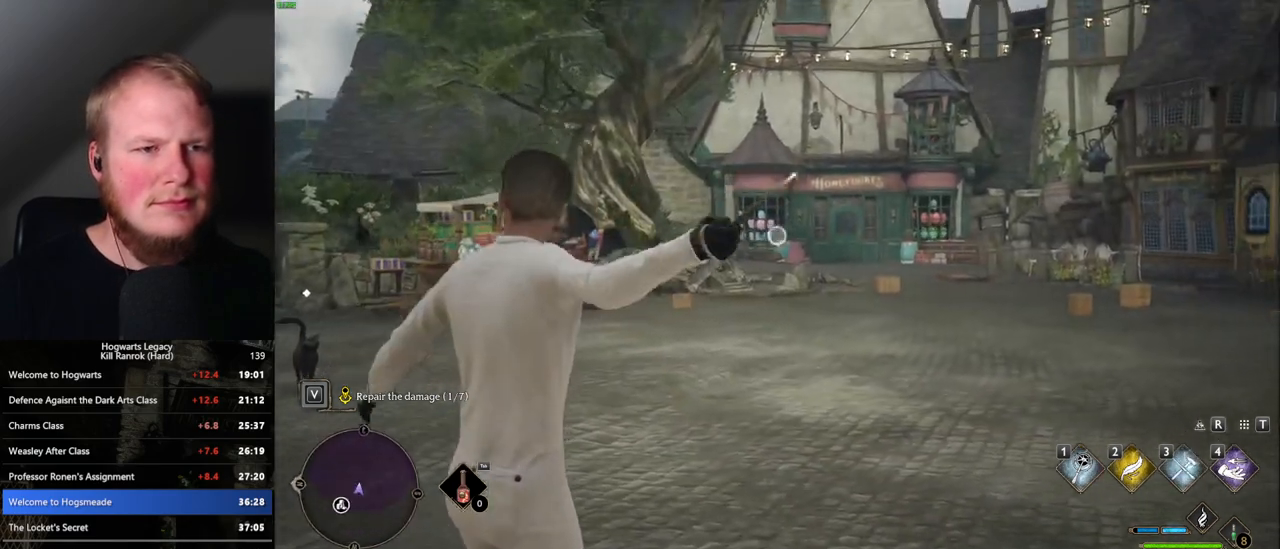
{"keys": ["3"], "mouse": ["right"], "events": [[117, "3", "down"], [200, "3", "up"], [300, "3", "down"], [367, "3", "up"], [483, "3", "down"]]}
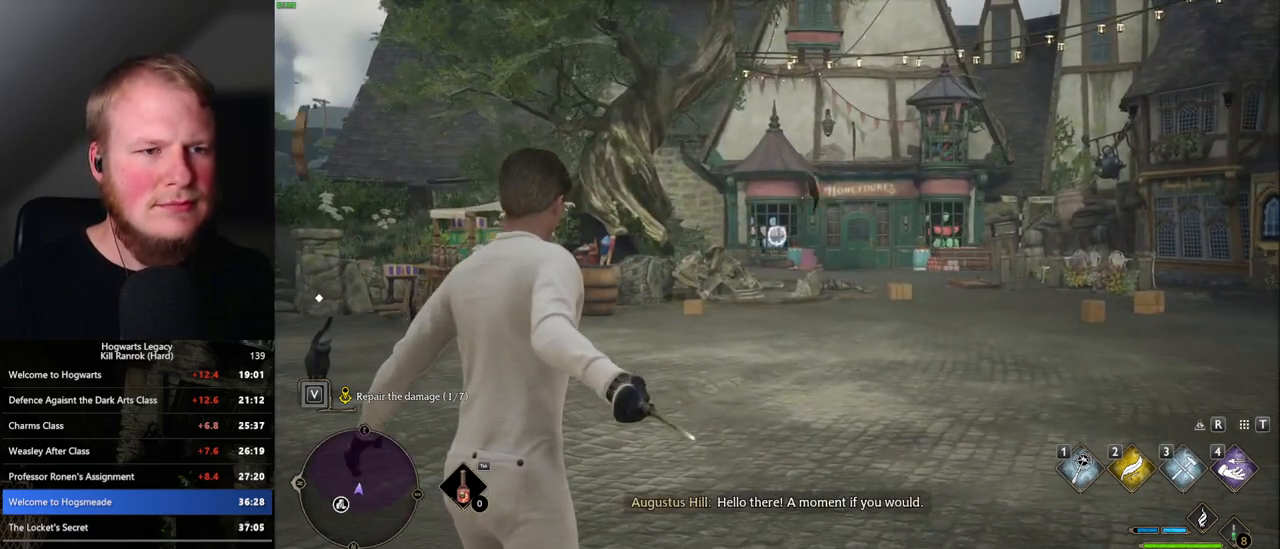
{"keys": ["3"], "mouse": ["right"], "events": [[33, "3", "up"], [150, "3", "down"], [217, "3", "up"], [317, "3", "down"], [367, "3", "up"], [483, "3", "down"]]}
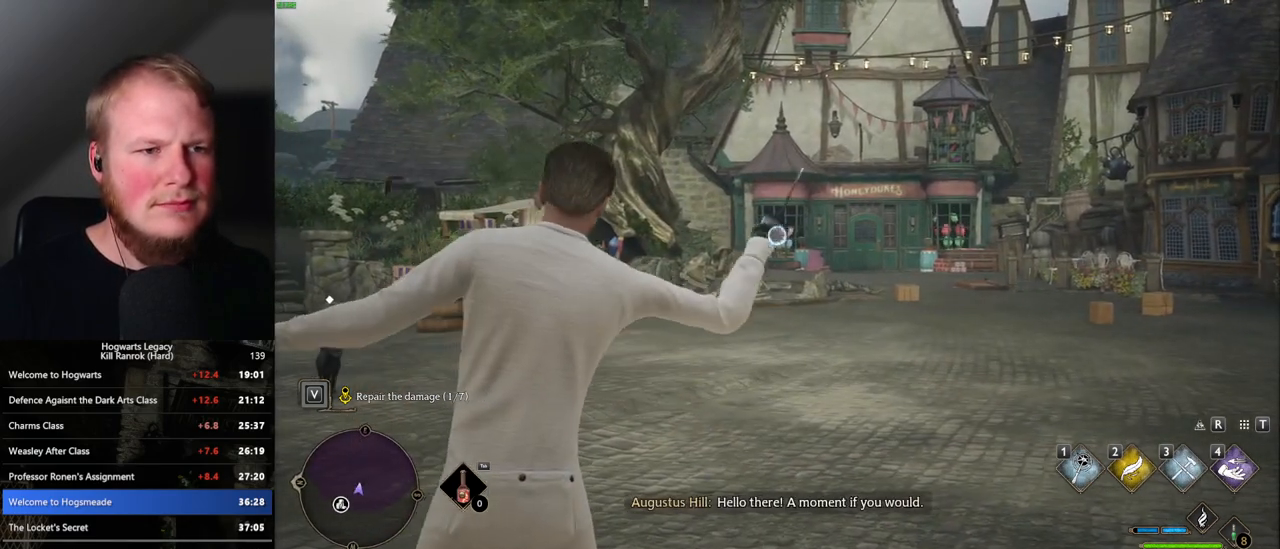
{"keys": ["3"], "mouse": ["right"], "events": [[50, "3", "up"], [150, "3", "down"], [217, "3", "up"], [317, "3", "down"], [367, "3", "up"], [483, "3", "down"]]}
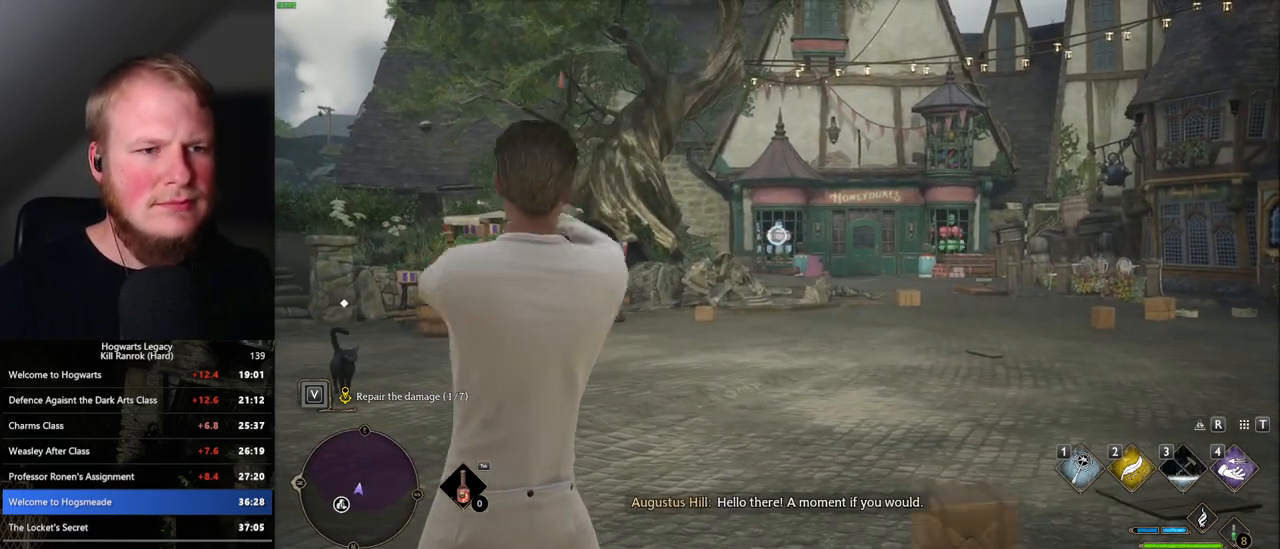
{"keys": ["3"], "mouse": ["right"], "events": [[33, "3", "up"], [150, "3", "down"], [200, "3", "up"], [317, "3", "down"], [367, "3", "up"], [500, "3", "down"]]}
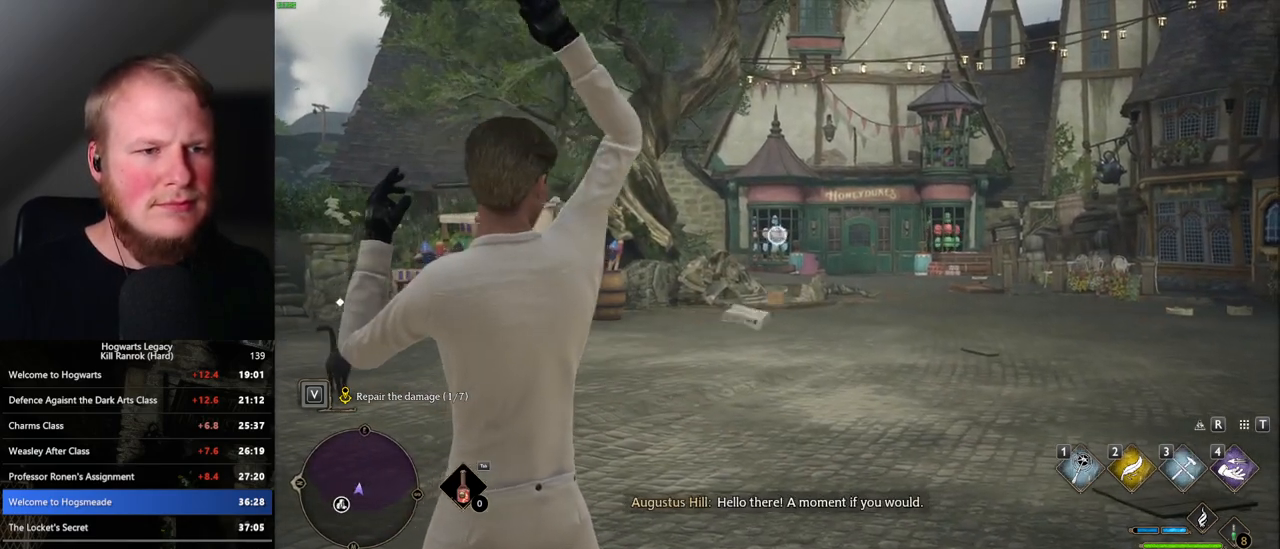
{"keys": ["3"], "mouse": ["right"], "events": [[50, "3", "up"], [167, "3", "down"], [217, "3", "up"], [333, "3", "down"], [383, "3", "up"], [500, "3", "down"]]}
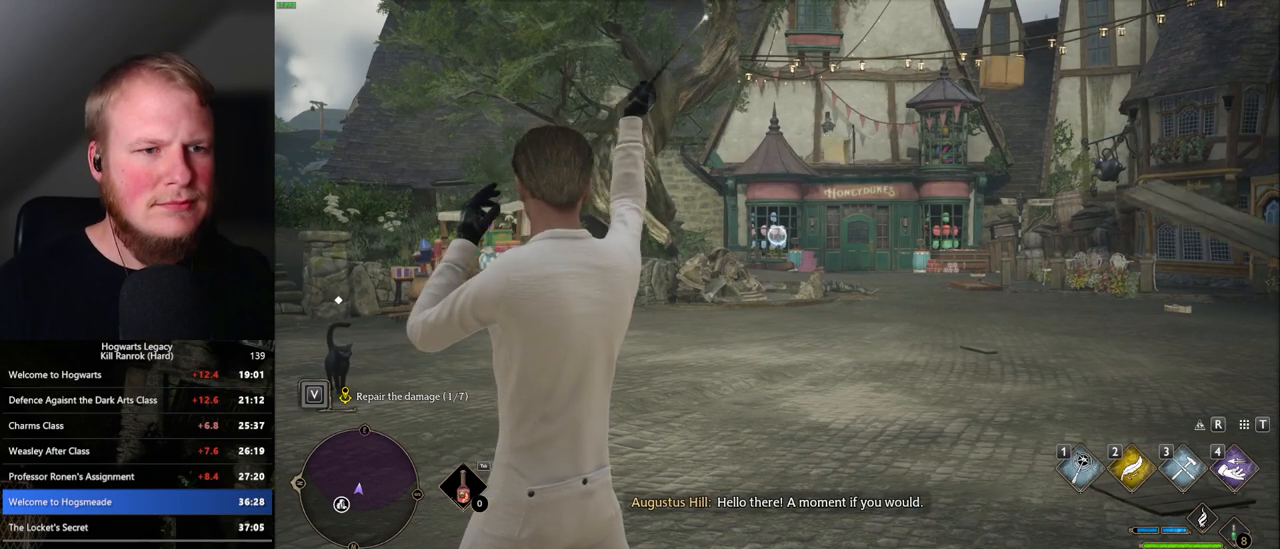
{"keys": [], "mouse": ["right"], "events": [[67, "3", "up"], [183, "3", "down"], [233, "3", "up"], [350, "3", "down"], [400, "3", "up"]]}